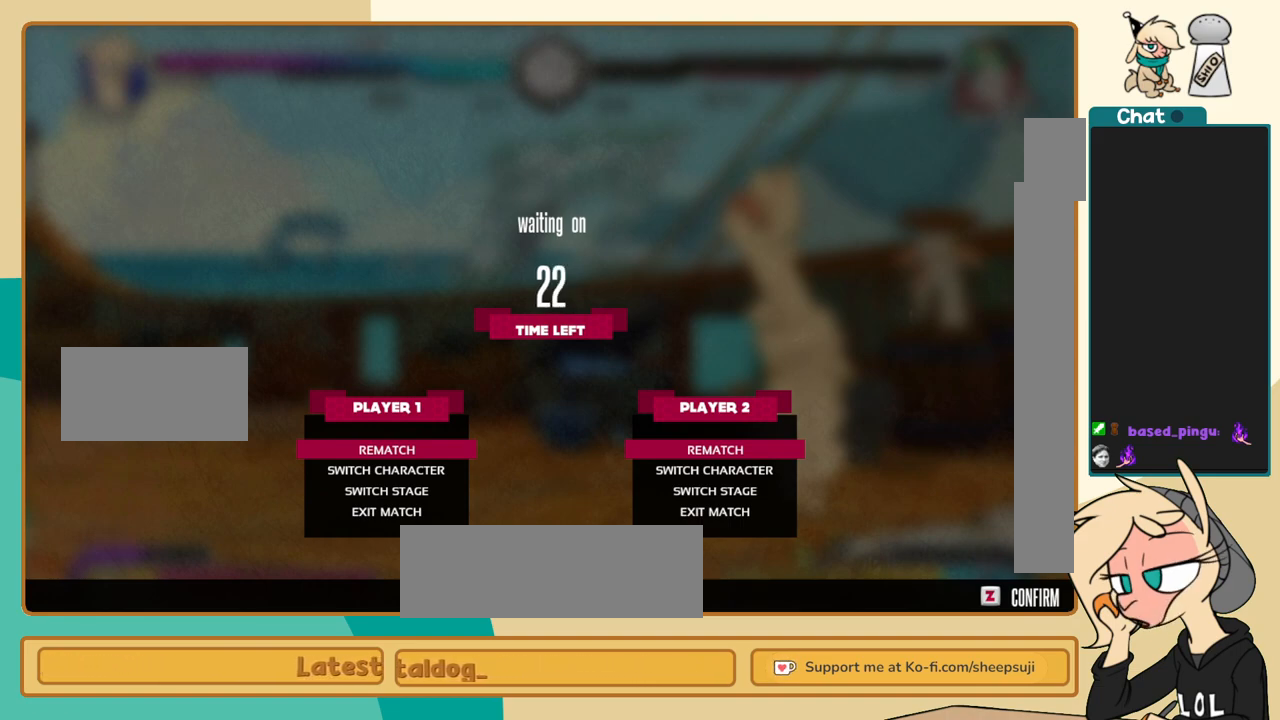
Gameplay with keyboard; each line is a JSON object with the keys held at the frame after it. "events" lists presses ("down") and releases ("up") of "a", "c", "d", "i", "j", "k", "l", "s", "x" and "z" between this image and that frame as [ms after this image, input, new state], when the widget could be followed in between. No other keys are recorded. Mouse input is not recorded.
{"keys": [], "events": [[50, "i", "down"], [150, "i", "up"]]}
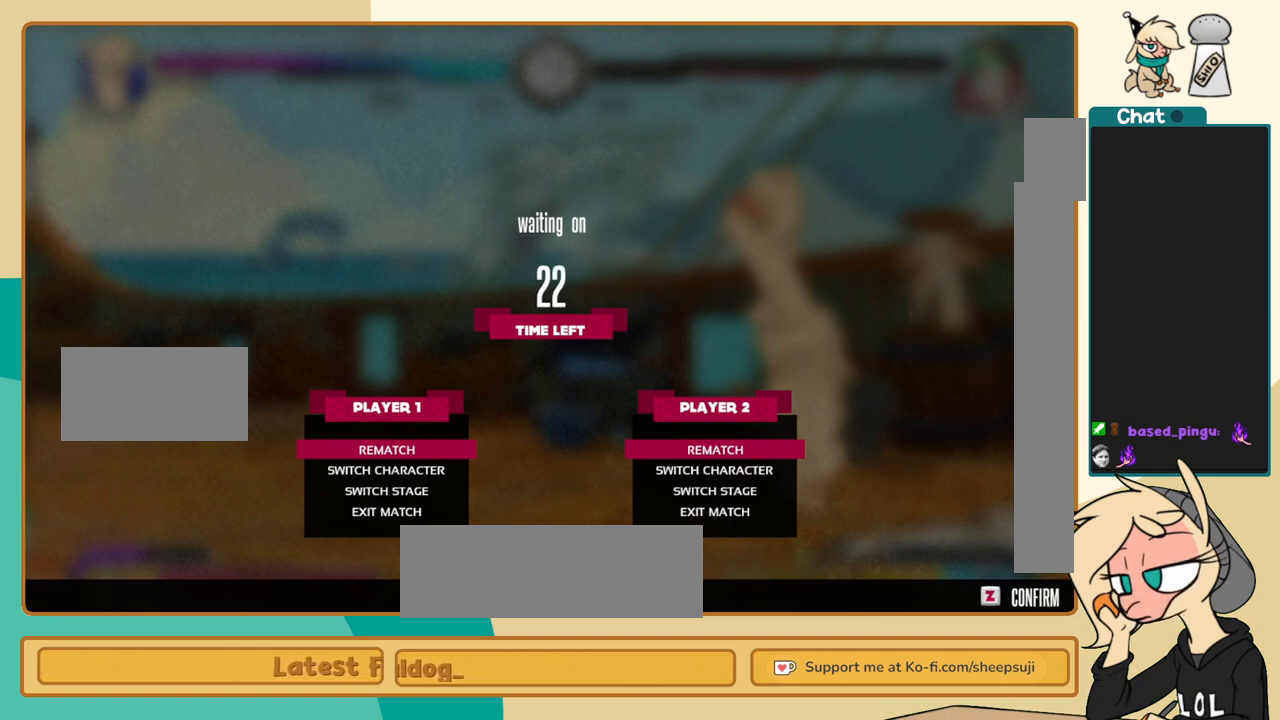
{"keys": ["i"], "events": [[17, "i", "down"], [117, "i", "up"], [450, "i", "down"]]}
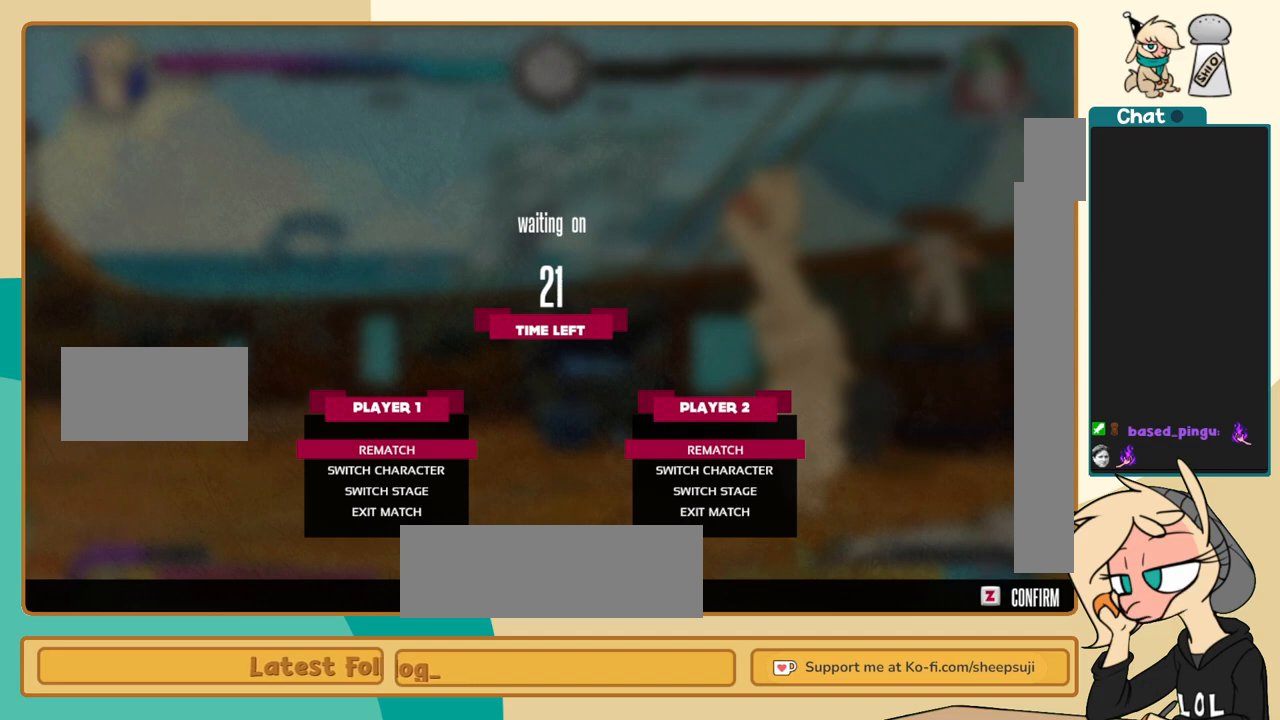
{"keys": ["i"], "events": [[33, "i", "up"], [317, "l", "down"], [367, "l", "up"], [500, "i", "down"]]}
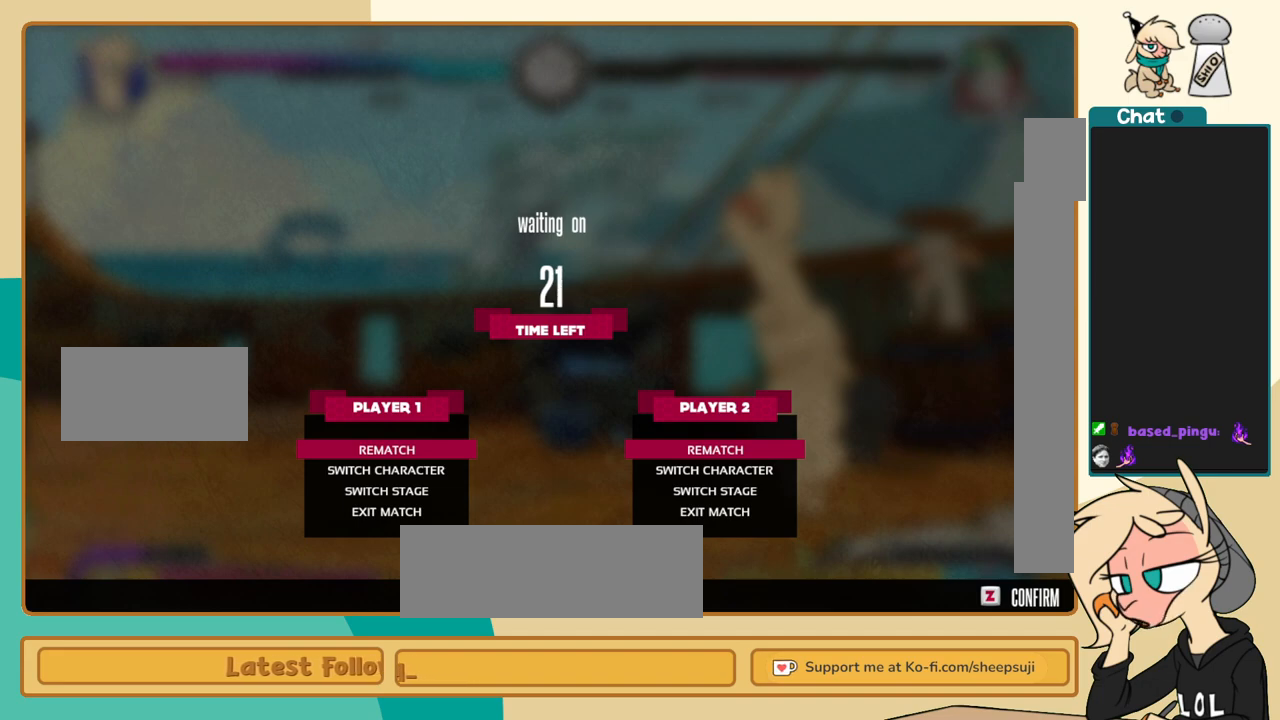
{"keys": [], "events": [[50, "i", "up"], [150, "k", "down"], [250, "k", "up"]]}